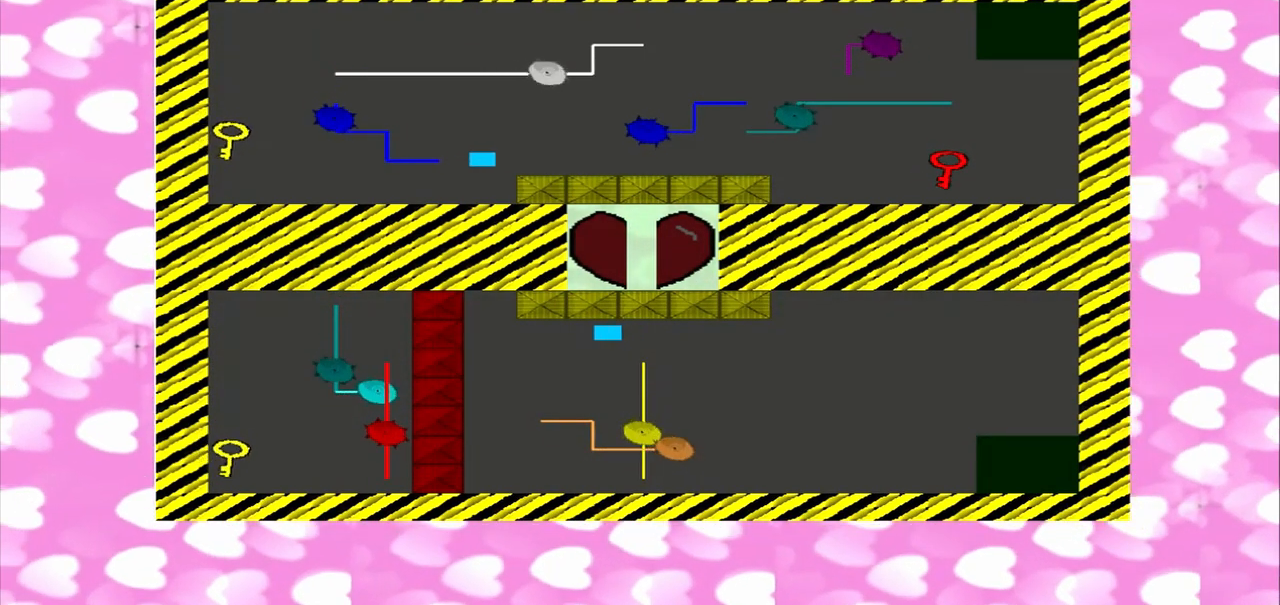
Gameplay with a controller (PlayStation layout); each line is a JSON object with the inputs held at the frame after it (dt_ms = milliseconds from this image to that frame). "events" lists button and stick changes between this image and that frame as [ms after this image, input, new state], when the widget could be followed in between. Not read: CROSS L2 L3 R2 R3.
{"dt_ms": 500, "buttons": [], "left_stick": "right", "right_stick": "right", "events": [[83, "right_stick", "right"]]}
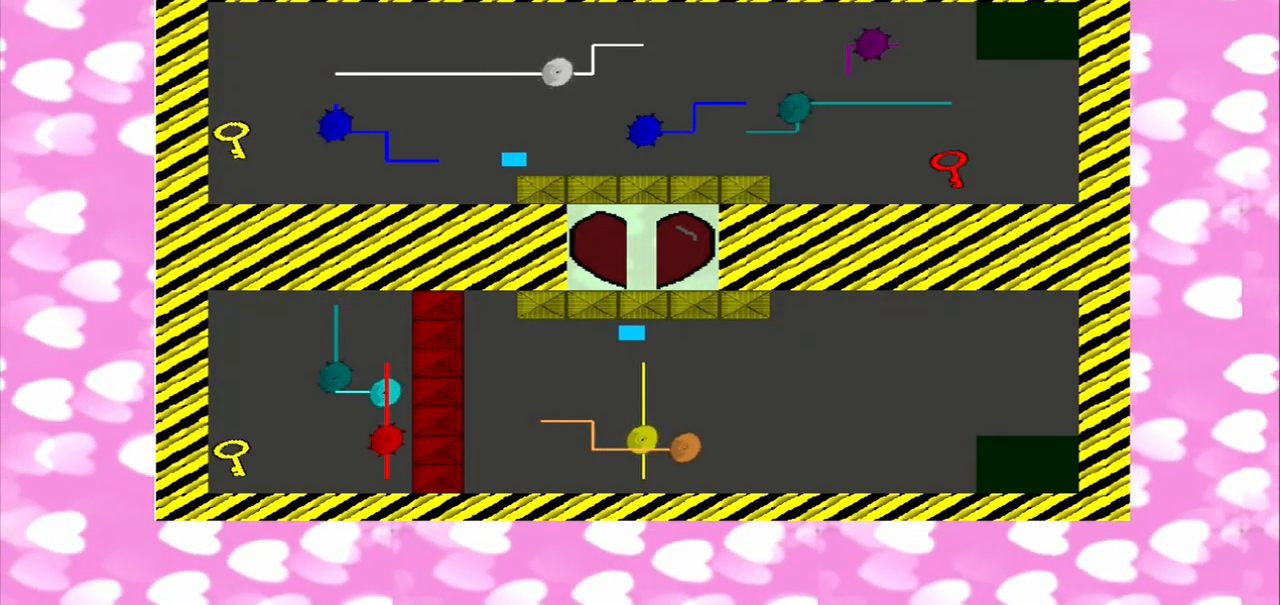
{"dt_ms": 500, "buttons": [], "left_stick": "right", "right_stick": "right"}
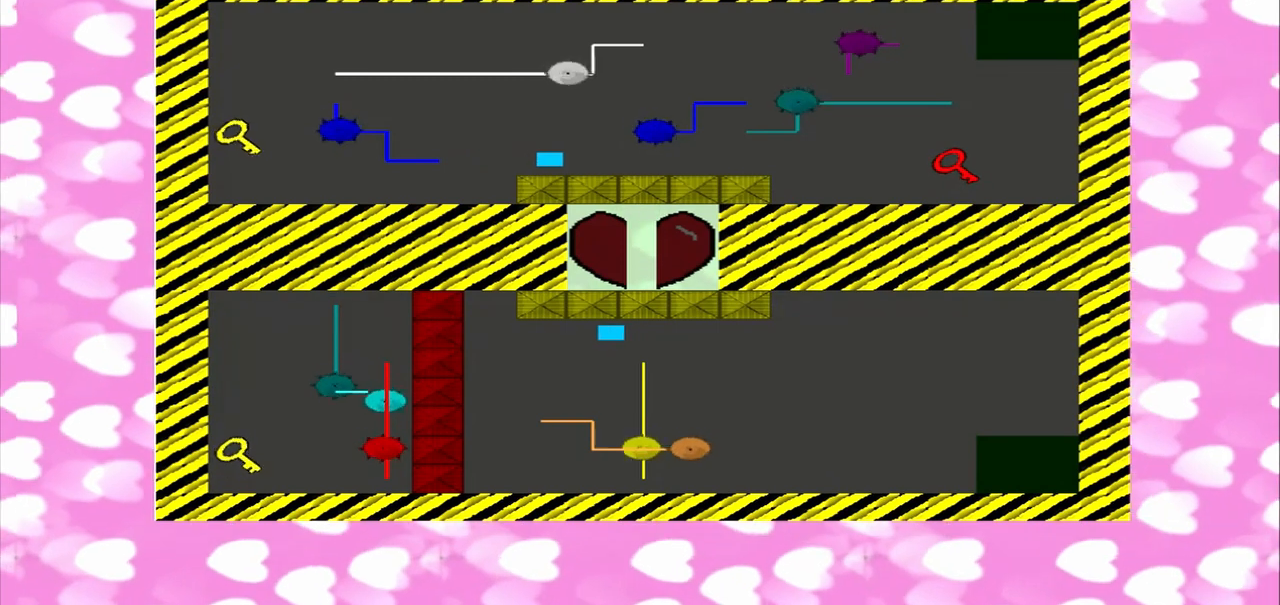
{"dt_ms": 500, "buttons": [], "left_stick": "right", "right_stick": "left", "events": [[292, "right_stick", "left"]]}
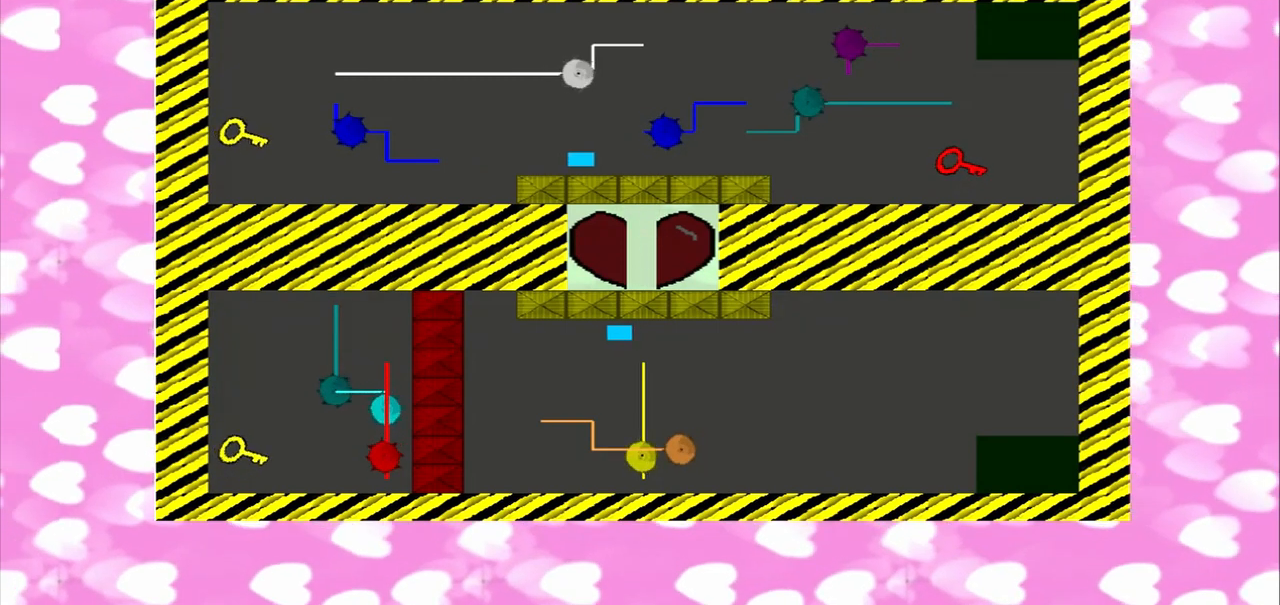
{"dt_ms": 500, "buttons": [], "left_stick": "right", "right_stick": "right", "events": [[208, "right_stick", "right"]]}
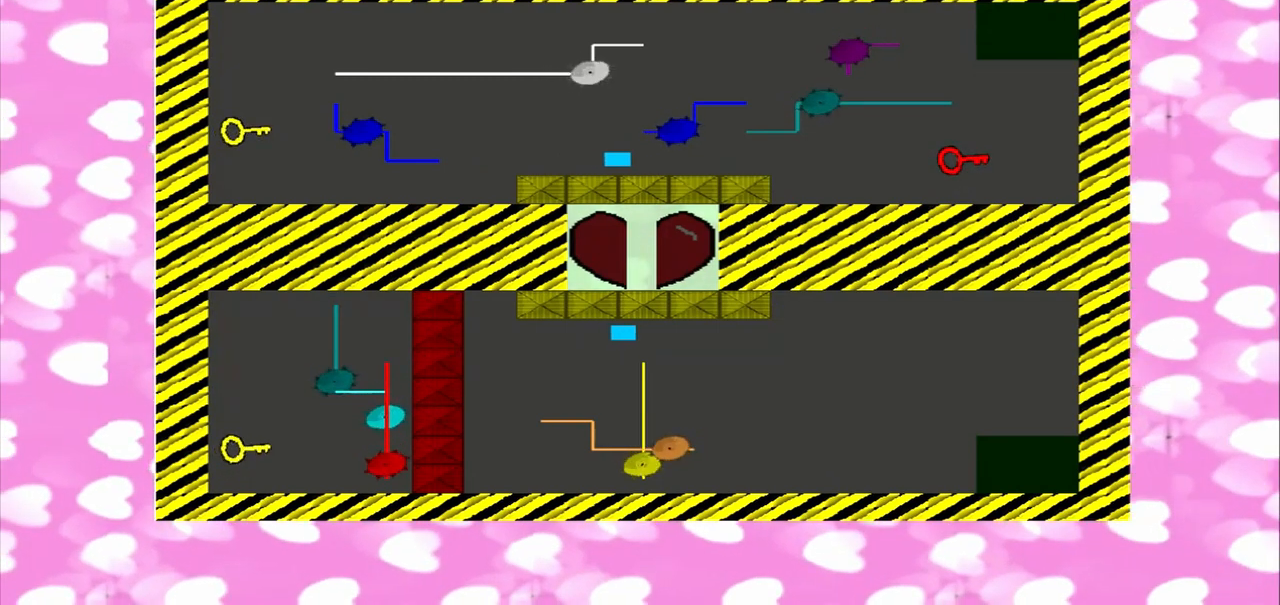
{"dt_ms": 500, "buttons": [], "left_stick": "down-left", "right_stick": "left", "events": [[83, "right_stick", "left"], [375, "left_stick", "down-left"]]}
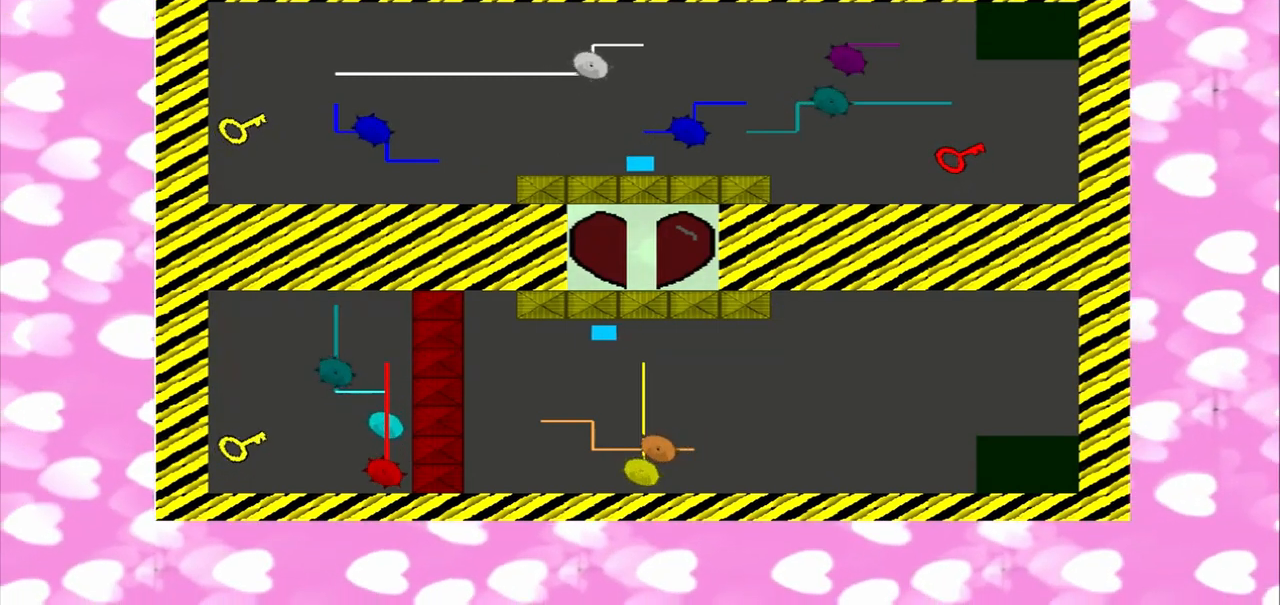
{"dt_ms": 500, "buttons": [], "left_stick": "up-right", "right_stick": "left", "events": [[42, "right_stick", "right"], [125, "left_stick", "up-right"], [208, "left_stick", "right"], [375, "left_stick", "down-left"], [417, "right_stick", "left"], [500, "left_stick", "up-right"]]}
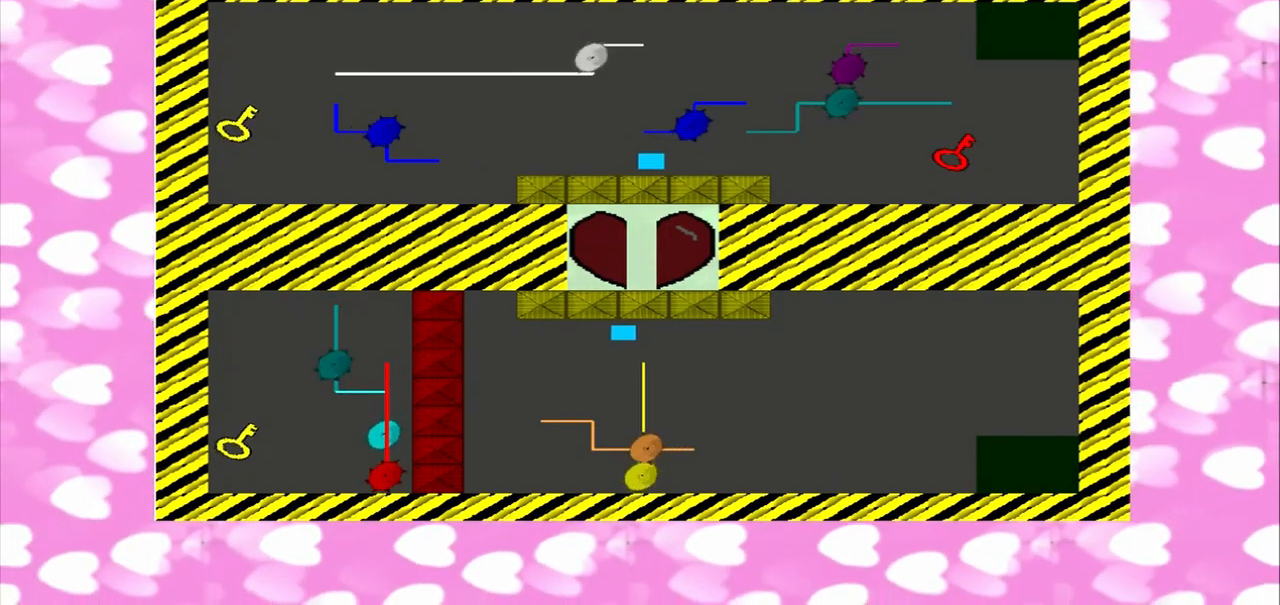
{"dt_ms": 500, "buttons": [], "left_stick": "right", "right_stick": "right", "events": [[42, "left_stick", "right"], [250, "right_stick", "right"]]}
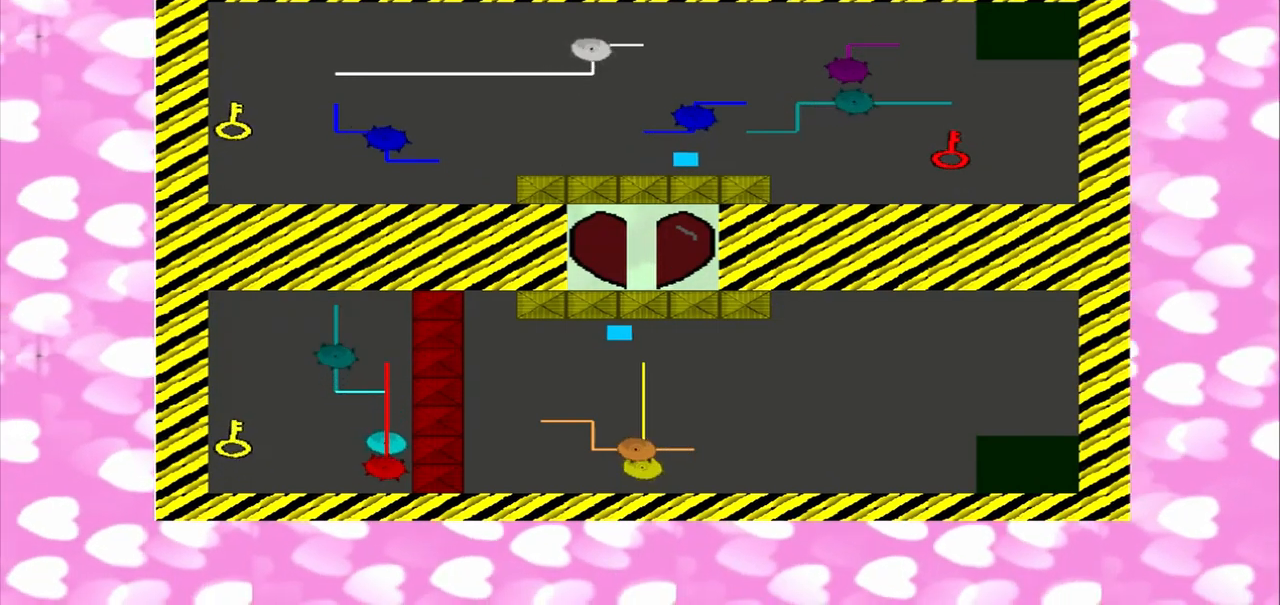
{"dt_ms": 500, "buttons": [], "left_stick": "right", "right_stick": "left", "events": [[208, "right_stick", "left"]]}
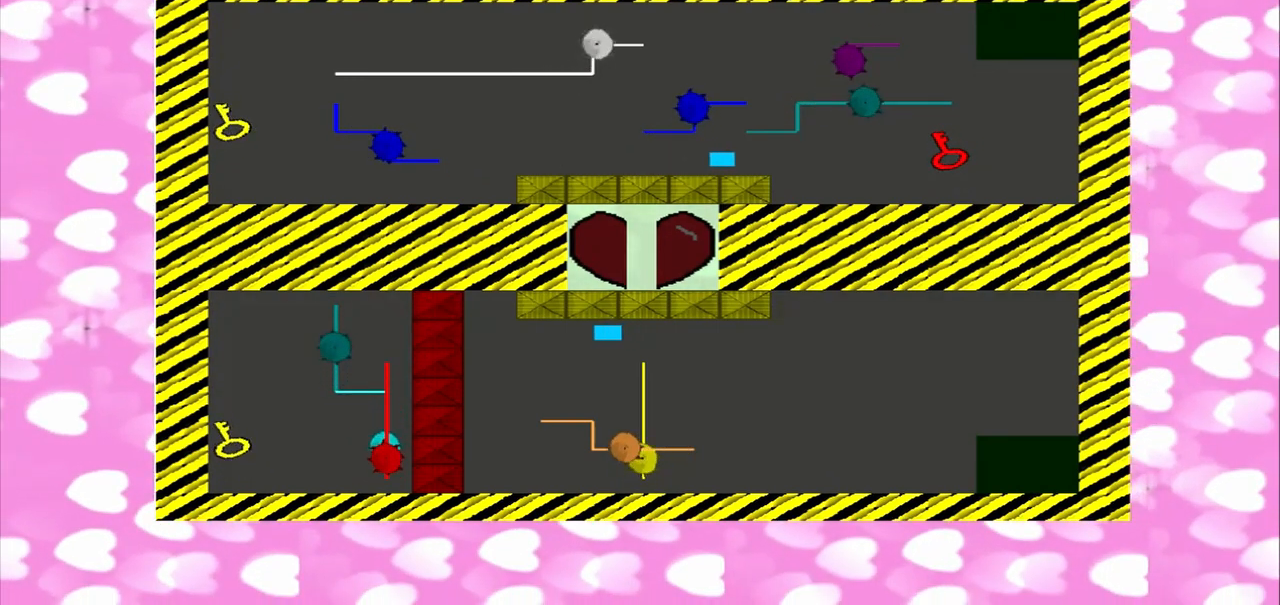
{"dt_ms": 1000, "buttons": [], "left_stick": "right", "right_stick": "right"}